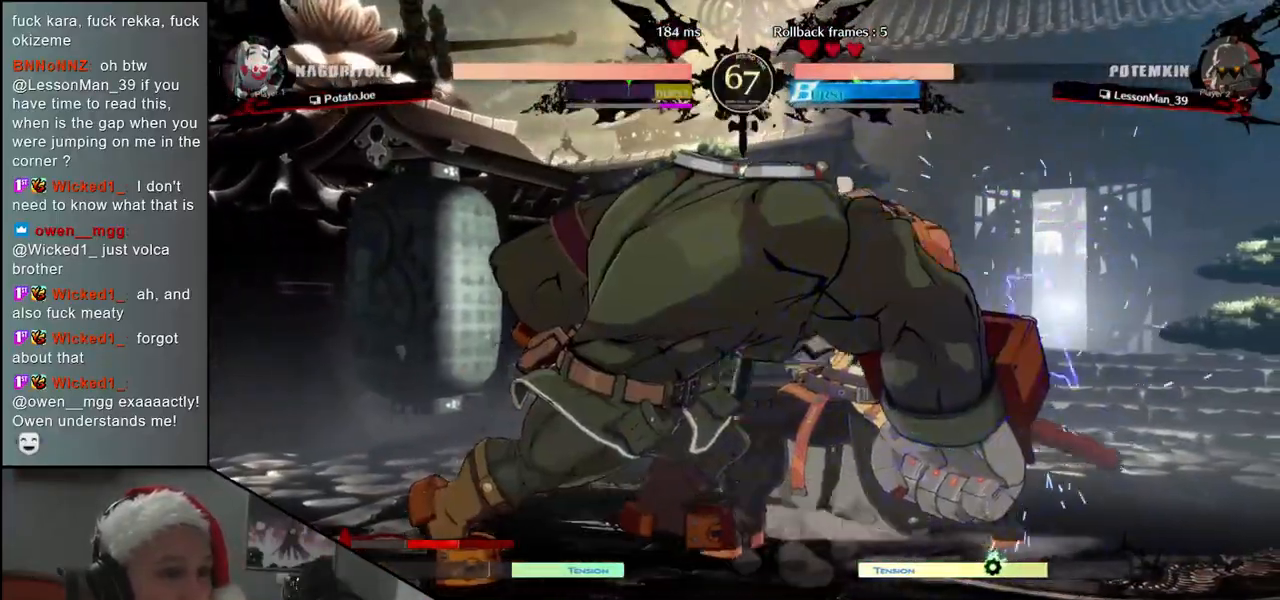
Gameplay with a controller (arcade stick); each line is a JSON object with the inputs held at the frame after it. "events" lists button and stick changes between this image and that frame as [ms after this image, input, new state], when the widget could be followed in between. Not read: L3 R3.
{"buttons": ["CIRCLE"], "left_stick": "right", "events": [[117, "CIRCLE", "down"]]}
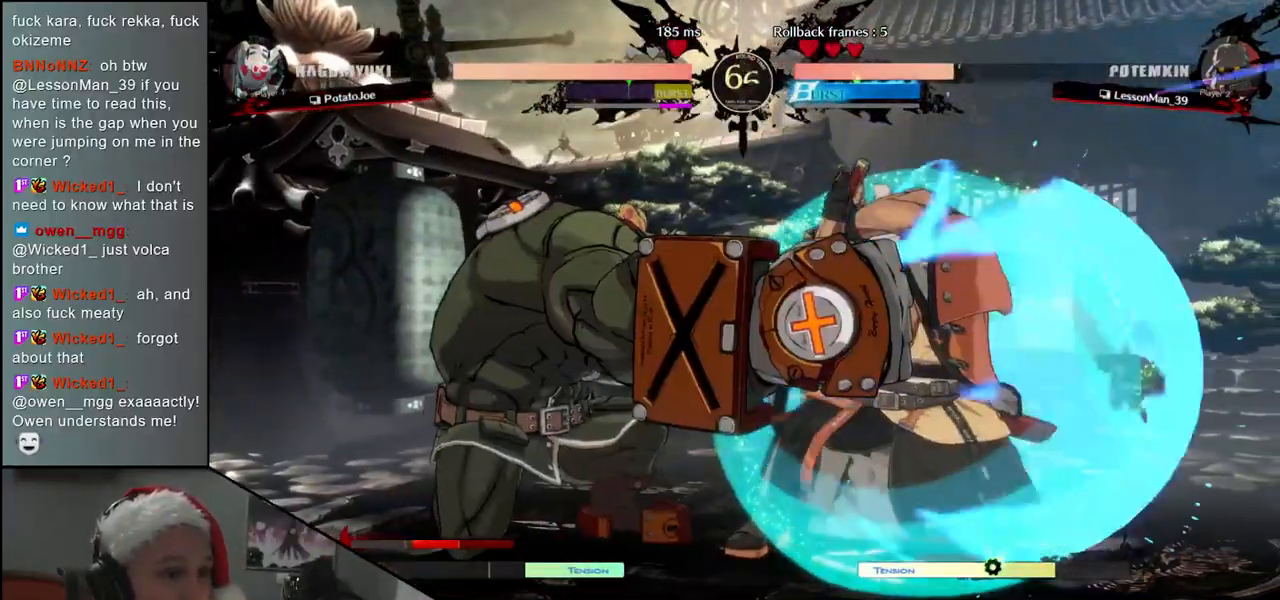
{"buttons": [], "left_stick": "center", "events": [[217, "CIRCLE", "up"], [367, "TRIANGLE", "down"], [400, "left_stick", "center"], [450, "TRIANGLE", "up"]]}
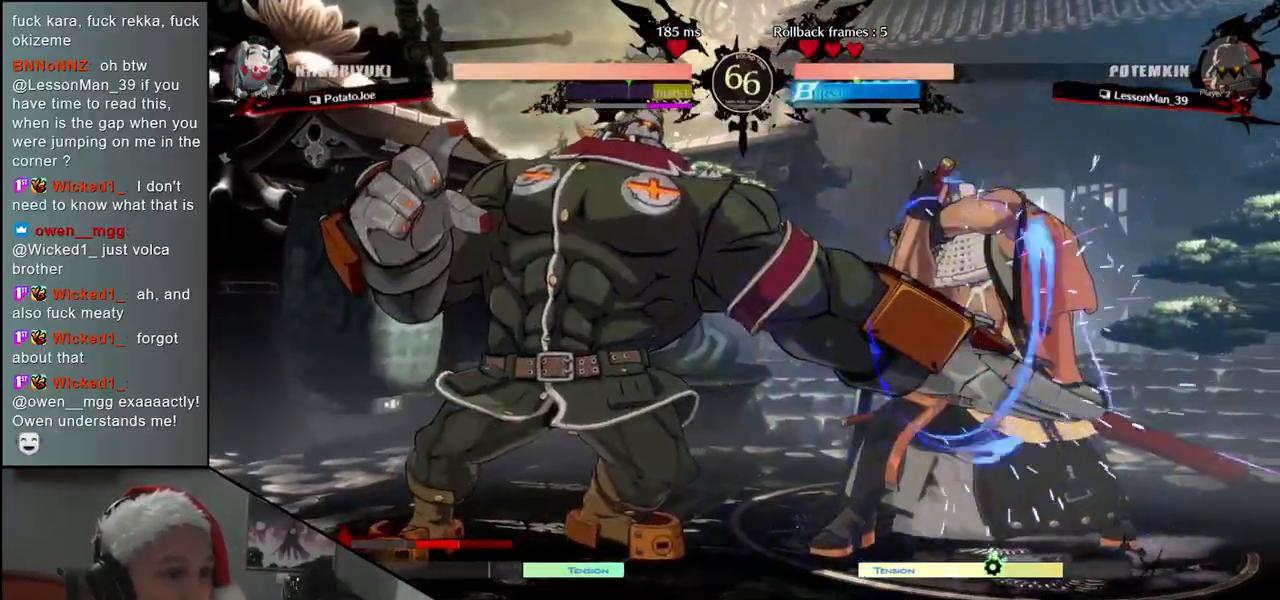
{"buttons": [], "left_stick": "center", "events": [[150, "left_stick", "right"], [300, "TRIANGLE", "down"], [400, "TRIANGLE", "up"], [400, "left_stick", "center"]]}
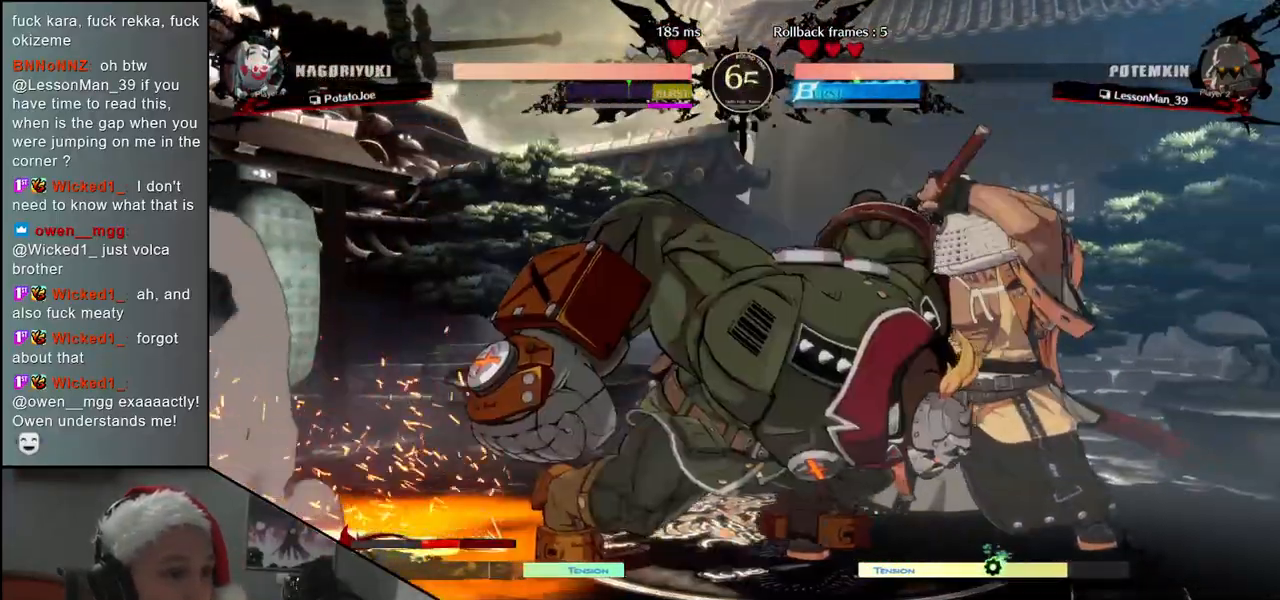
{"buttons": ["CIRCLE"], "left_stick": "right", "events": [[67, "left_stick", "right"], [283, "CIRCLE", "down"]]}
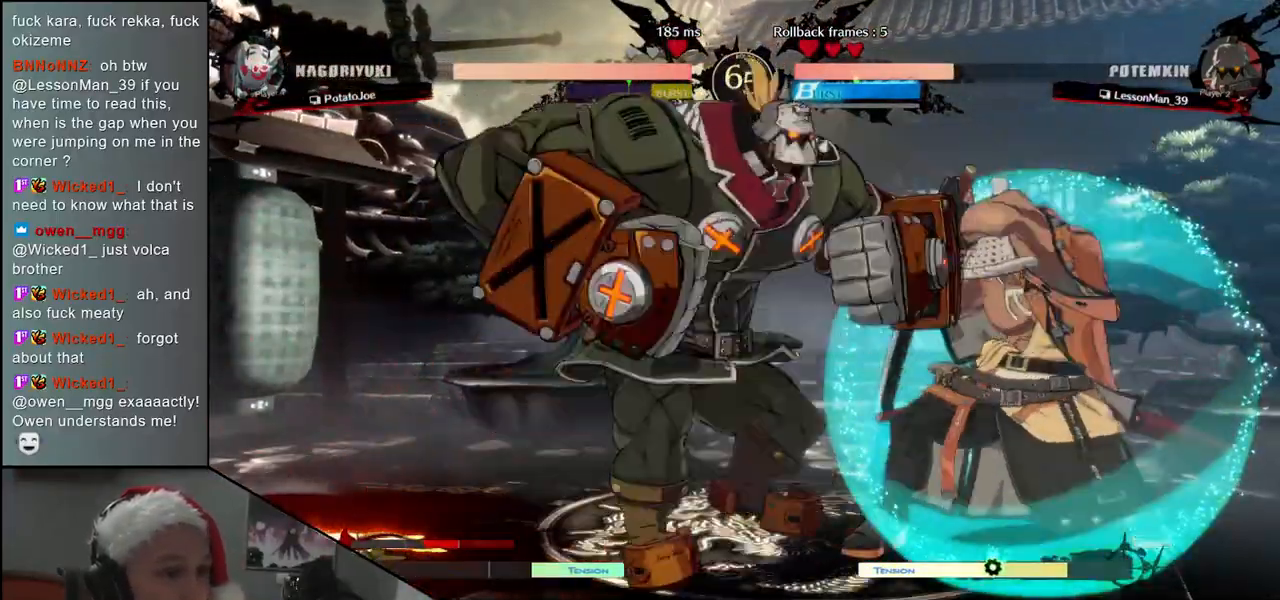
{"buttons": ["CIRCLE"], "left_stick": "right", "events": []}
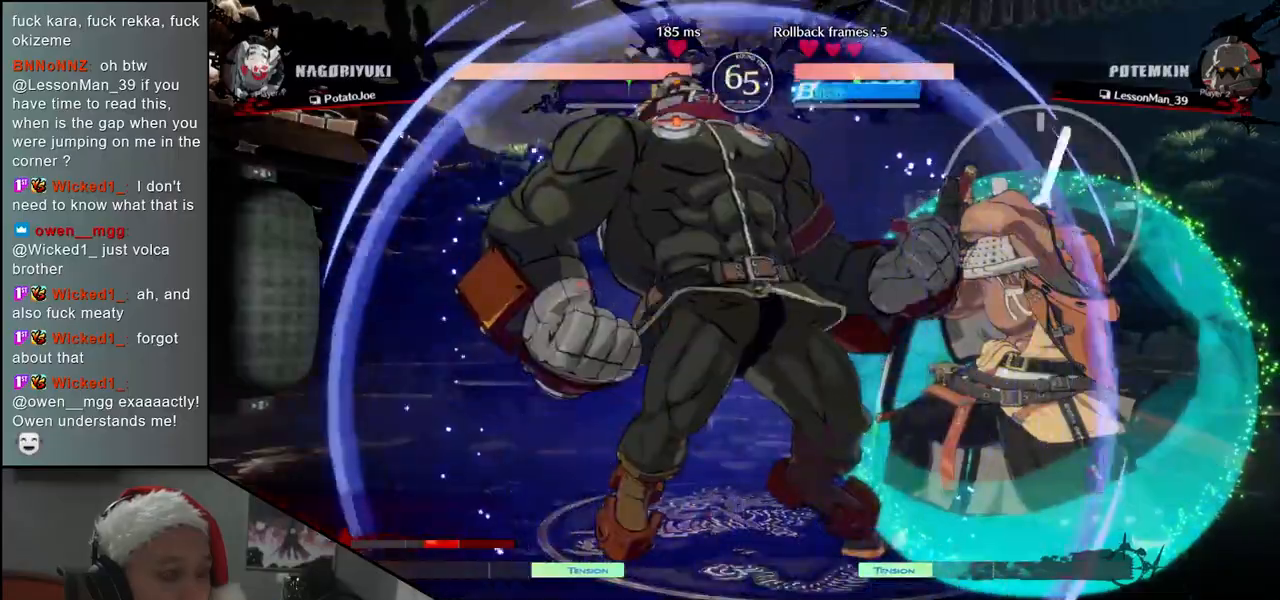
{"buttons": ["CIRCLE"], "left_stick": "right", "events": []}
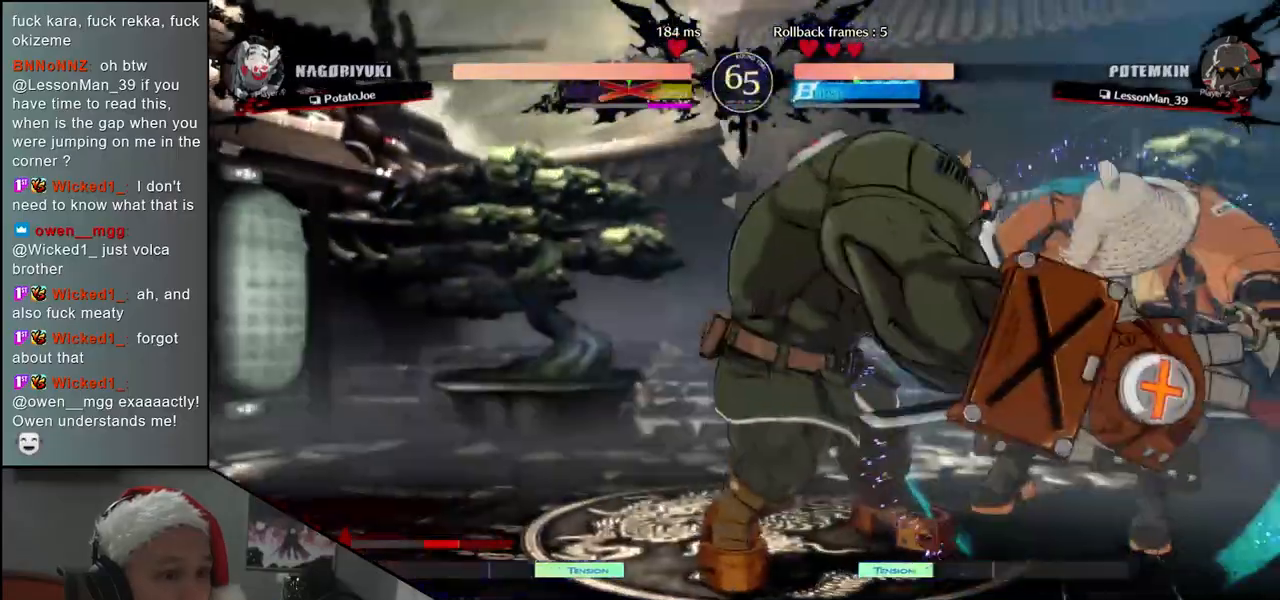
{"buttons": [], "left_stick": "right", "events": [[83, "CIRCLE", "up"]]}
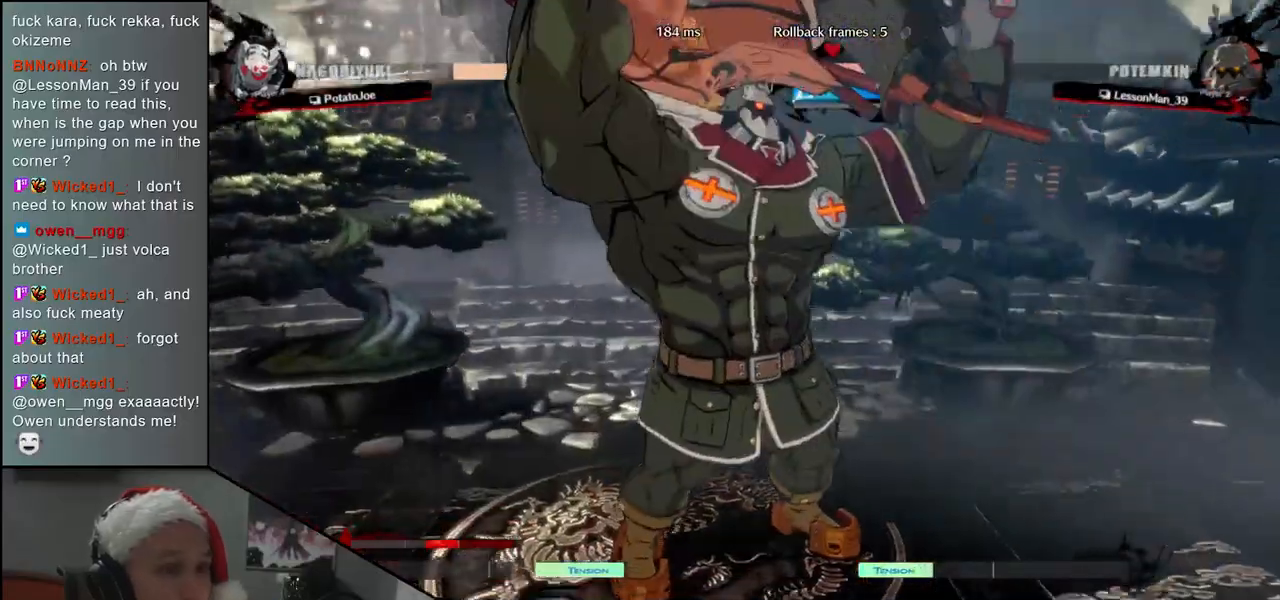
{"buttons": [], "left_stick": "center", "events": [[50, "left_stick", "center"], [383, "R2", "down"], [483, "R2", "up"]]}
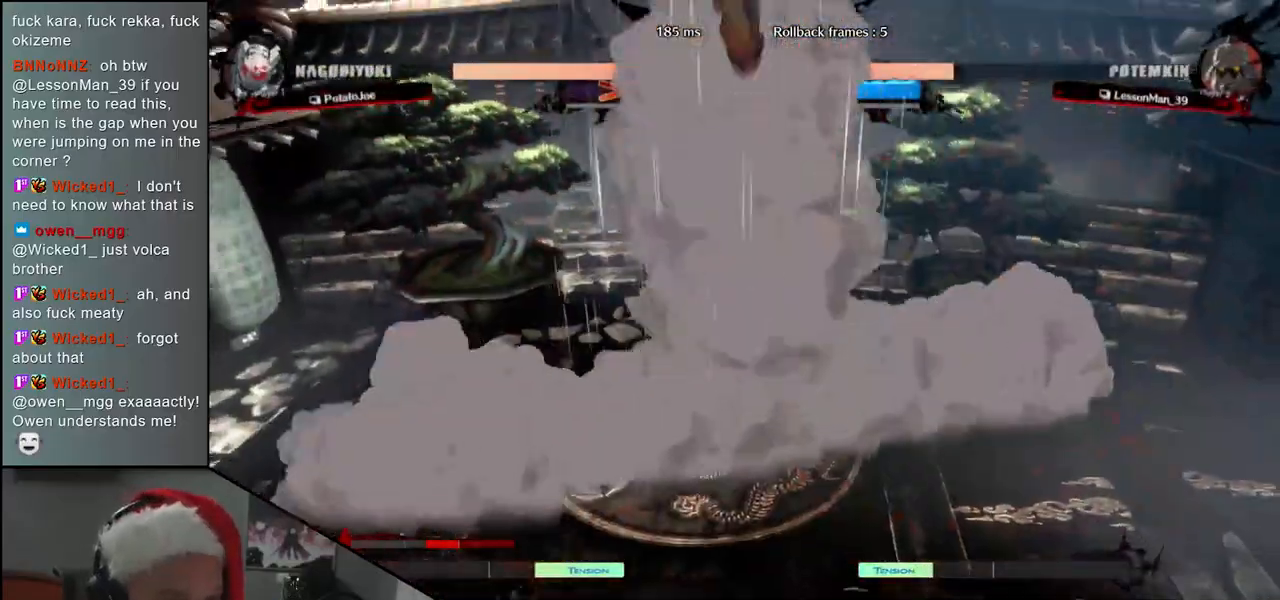
{"buttons": [], "left_stick": "center", "events": [[67, "R2", "down"], [167, "R2", "up"], [250, "R2", "down"], [333, "R2", "up"], [400, "R2", "down"], [483, "R2", "up"]]}
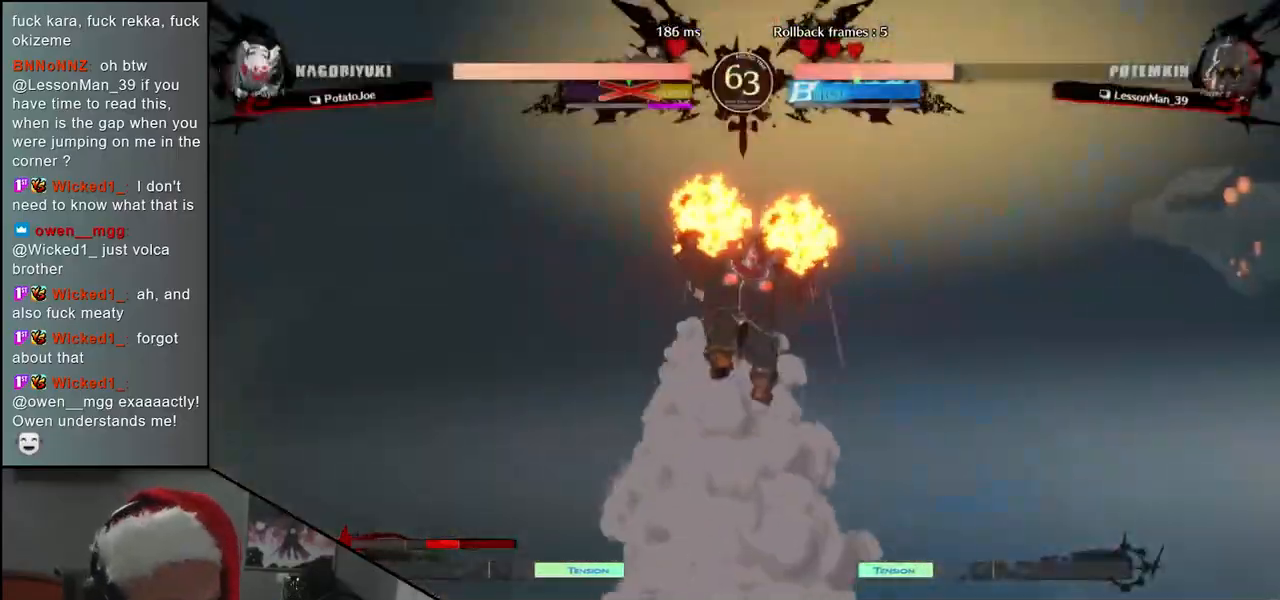
{"buttons": [], "left_stick": "center", "events": [[83, "R2", "down"], [150, "R2", "up"], [250, "R2", "down"], [333, "R2", "up"], [417, "R2", "down"], [500, "R2", "up"]]}
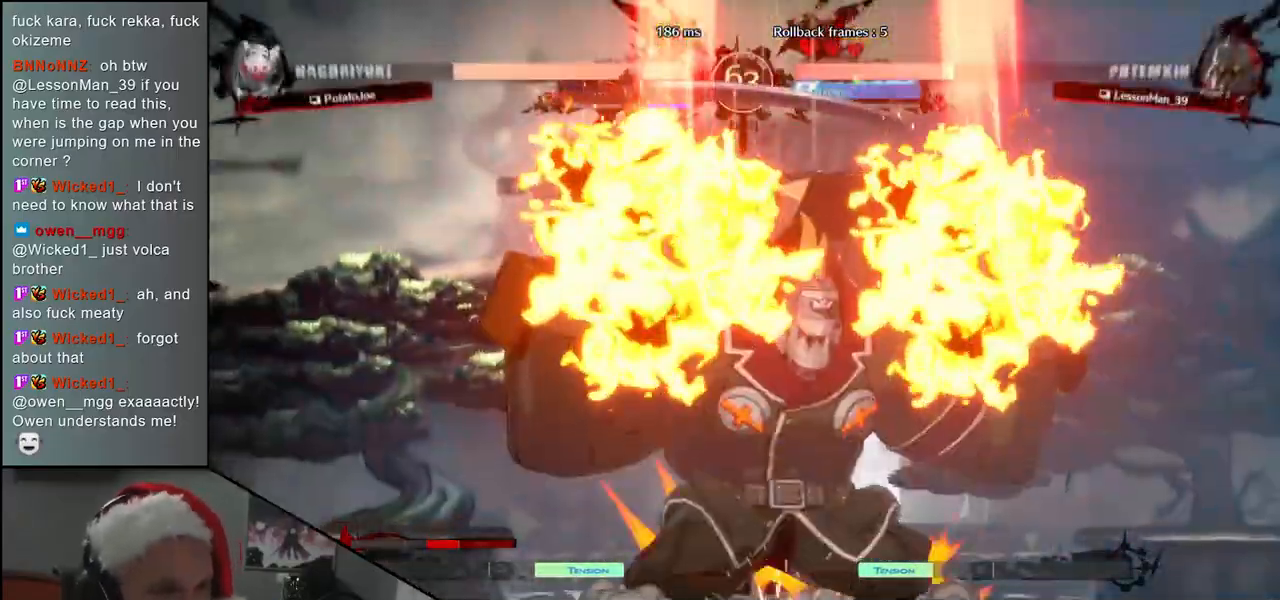
{"buttons": ["R2"], "left_stick": "center", "events": [[100, "R2", "down"], [167, "R2", "up"], [283, "R2", "down"], [350, "R2", "up"], [467, "R2", "down"]]}
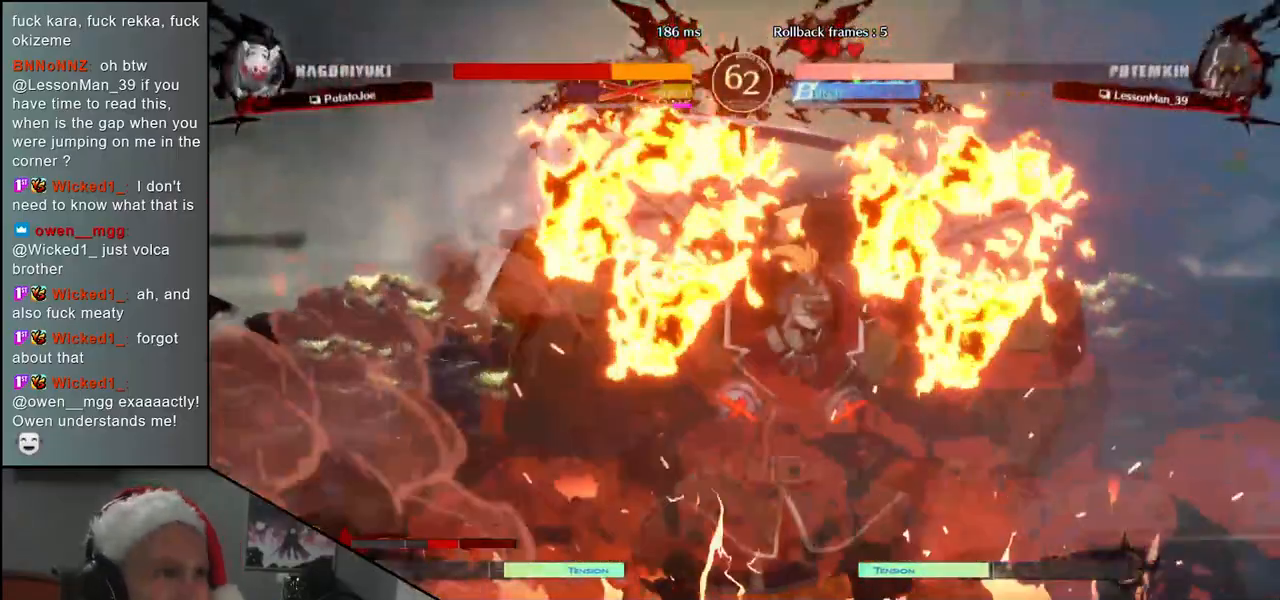
{"buttons": [], "left_stick": "center", "events": [[50, "R2", "up"]]}
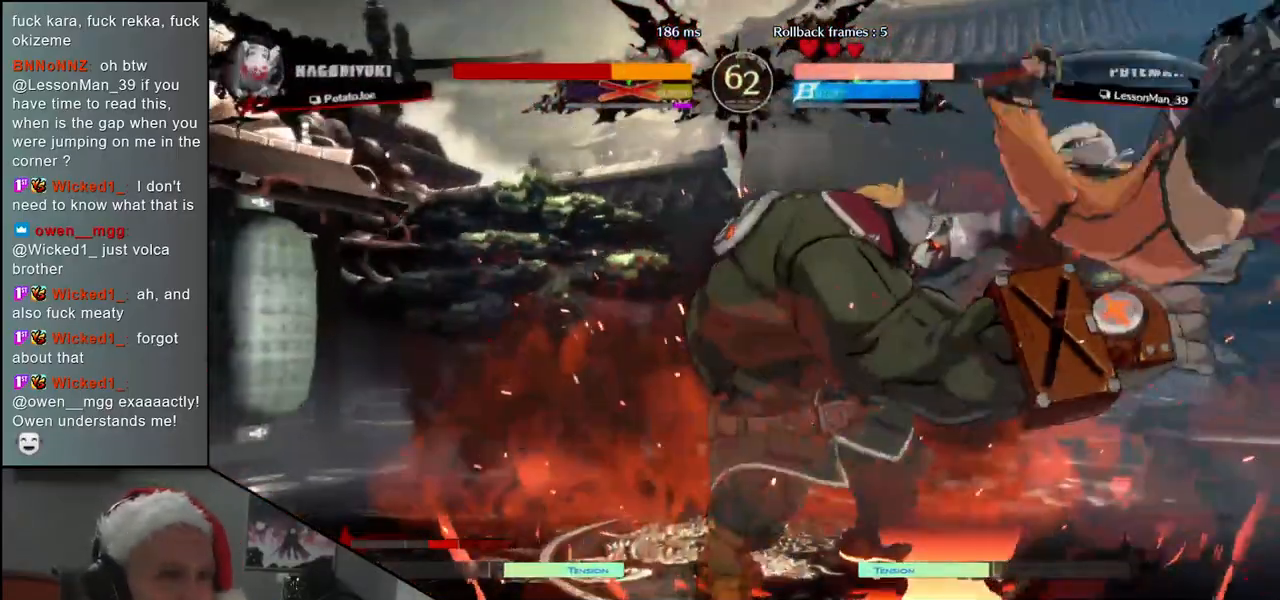
{"buttons": [], "left_stick": "right", "events": [[383, "left_stick", "right"]]}
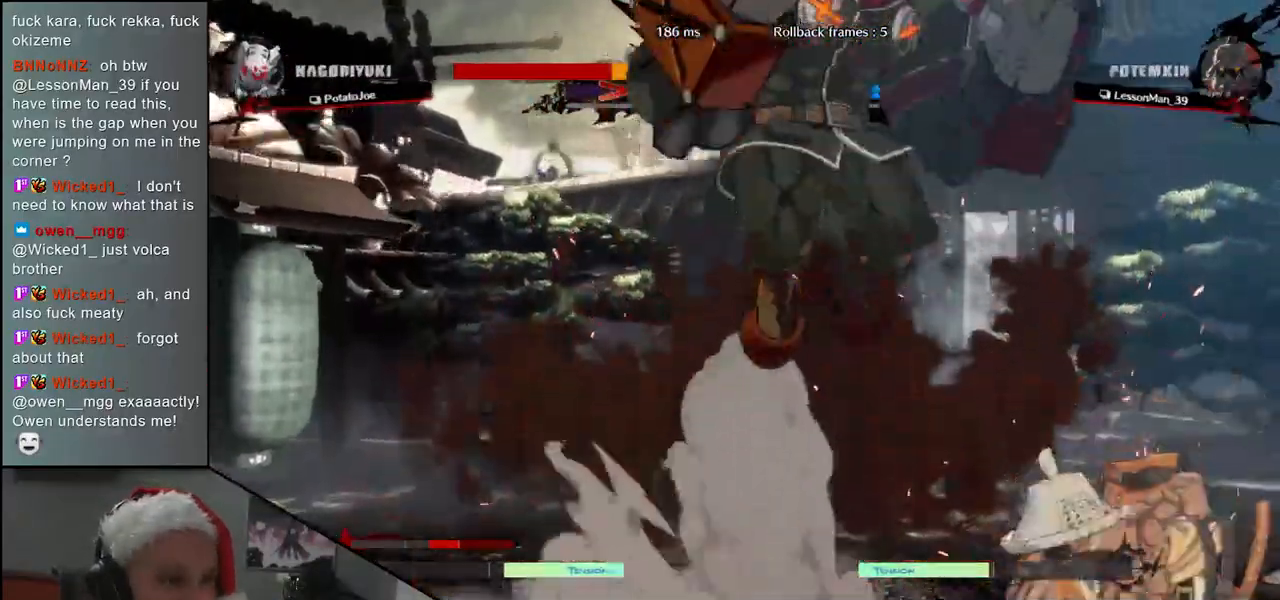
{"buttons": [], "left_stick": "right", "events": []}
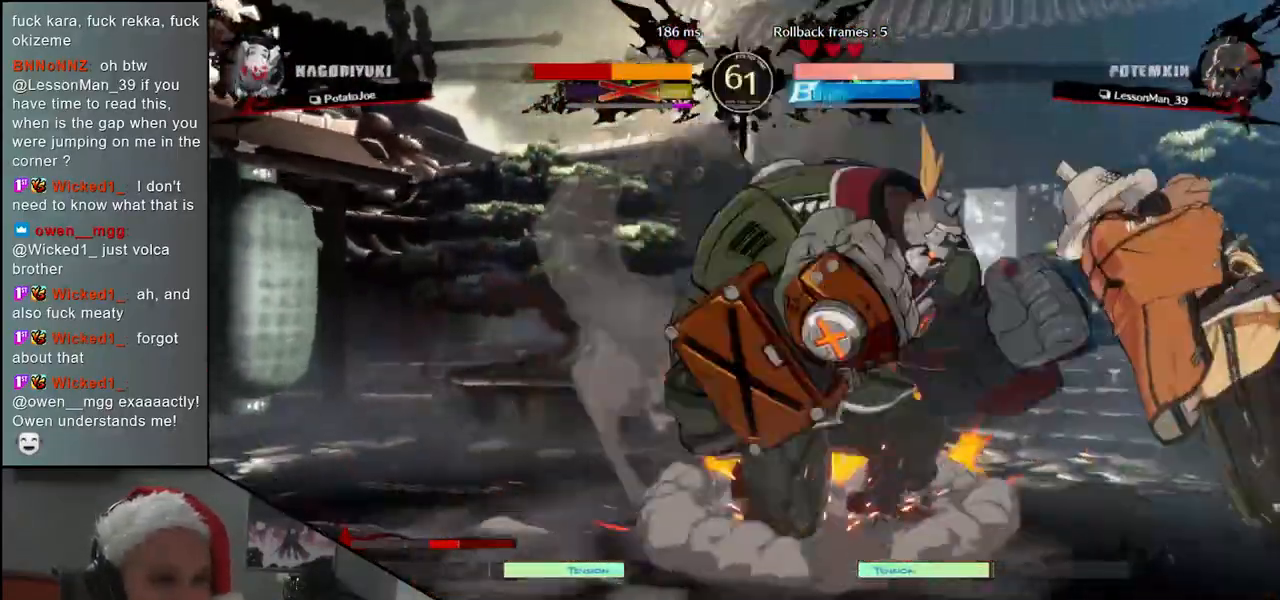
{"buttons": [], "left_stick": "right", "events": [[83, "R2", "down"], [450, "R2", "up"]]}
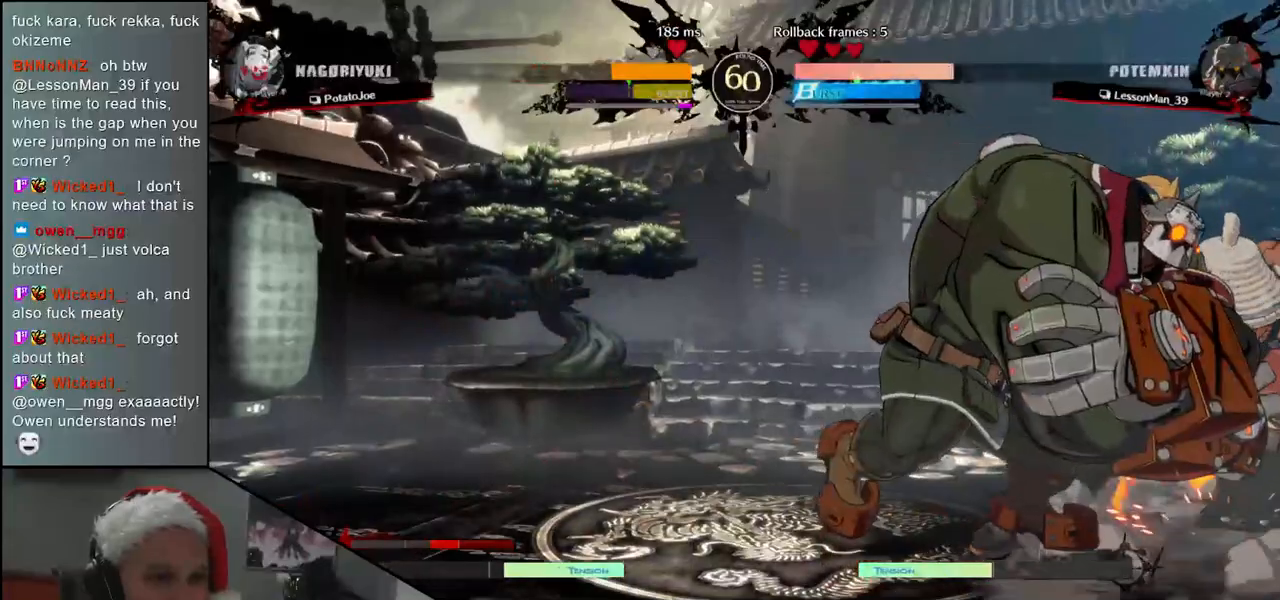
{"buttons": ["TRIANGLE"], "left_stick": "center", "events": [[283, "TRIANGLE", "down"], [383, "TRIANGLE", "up"], [400, "left_stick", "center"], [483, "TRIANGLE", "down"]]}
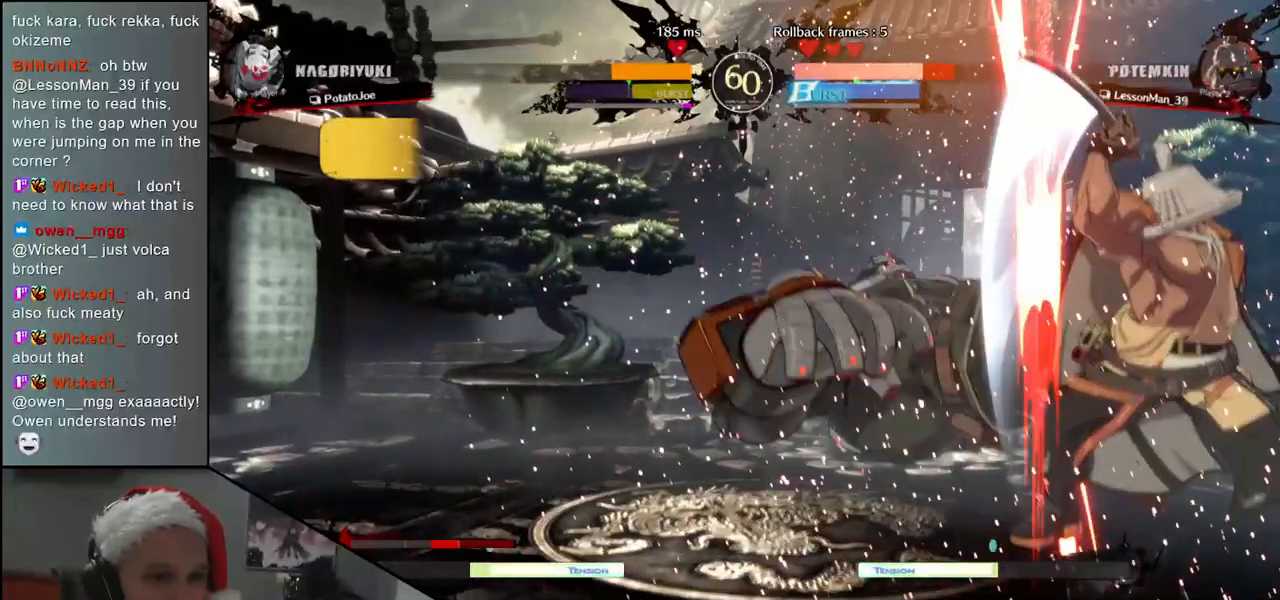
{"buttons": [], "left_stick": "center", "events": [[67, "TRIANGLE", "up"], [150, "TRIANGLE", "down"], [250, "TRIANGLE", "up"], [350, "TRIANGLE", "down"], [433, "TRIANGLE", "up"]]}
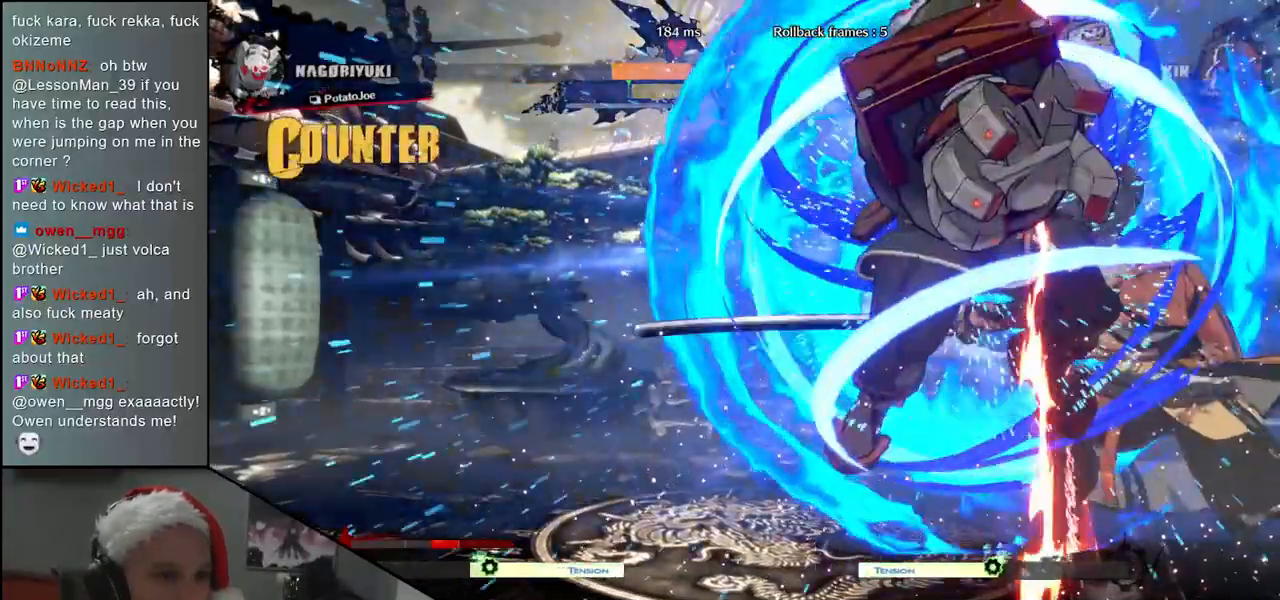
{"buttons": [], "left_stick": "right", "events": [[33, "TRIANGLE", "down"], [117, "TRIANGLE", "up"], [250, "TRIANGLE", "down"], [333, "TRIANGLE", "up"], [383, "left_stick", "right"]]}
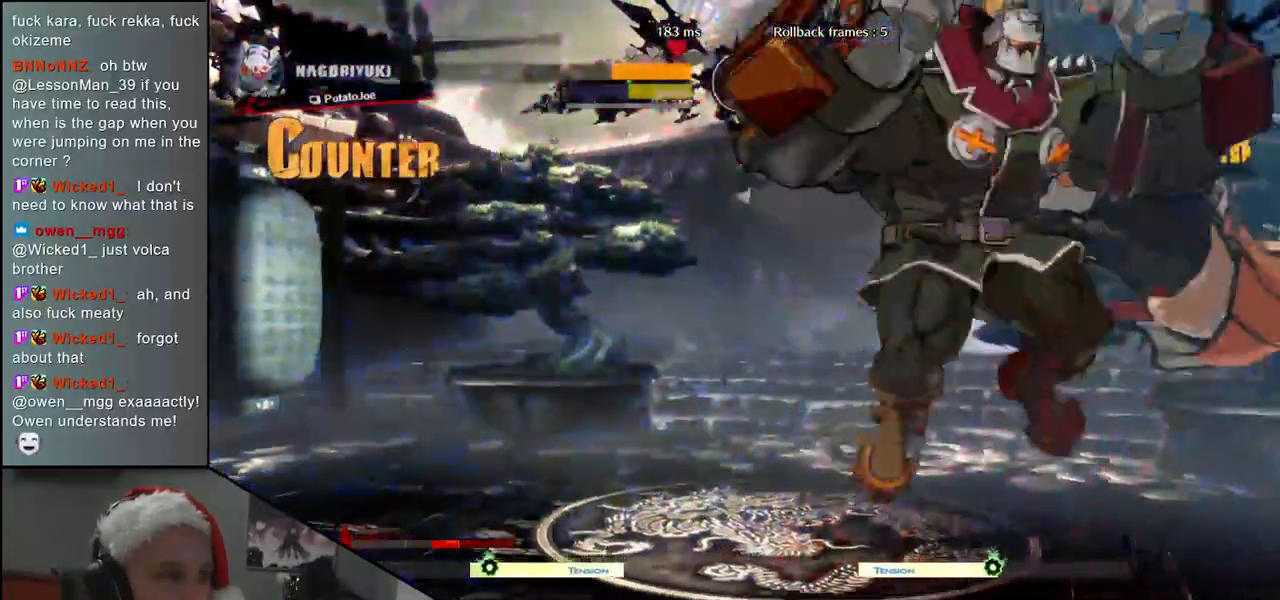
{"buttons": [], "left_stick": "right", "events": [[300, "R2", "down"], [367, "R2", "up"], [450, "R2", "down"], [500, "R2", "up"]]}
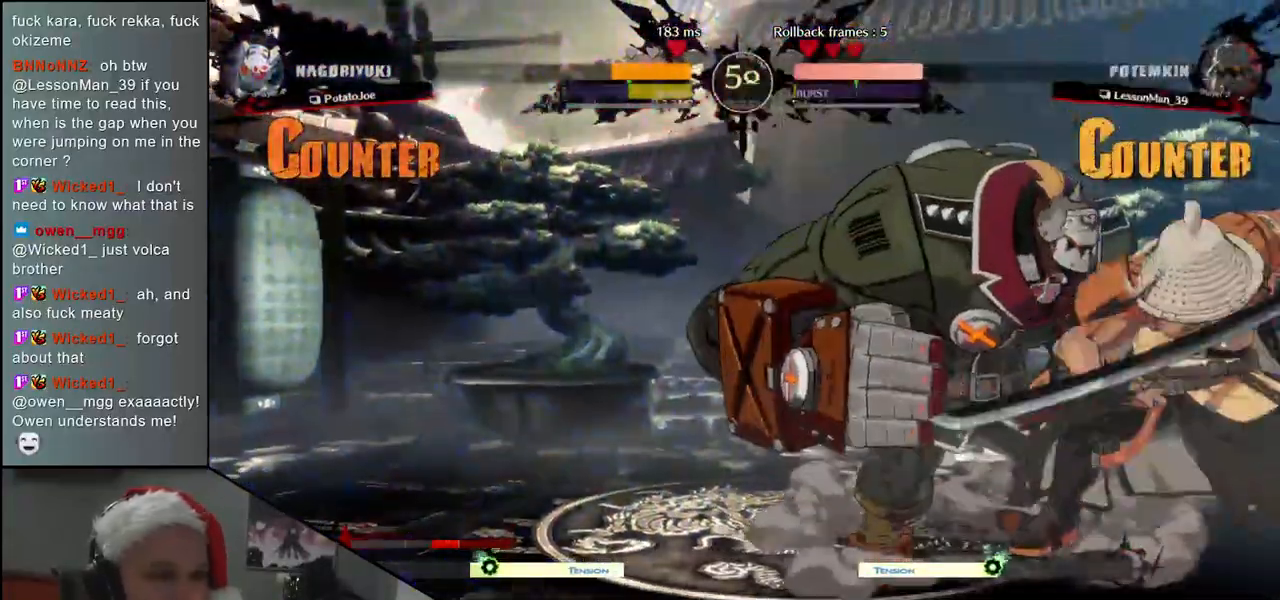
{"buttons": ["R2"], "left_stick": "right", "events": [[100, "R2", "down"], [150, "R2", "up"], [233, "R2", "down"], [283, "R2", "up"], [383, "R2", "down"], [417, "R2", "up"], [467, "R2", "down"]]}
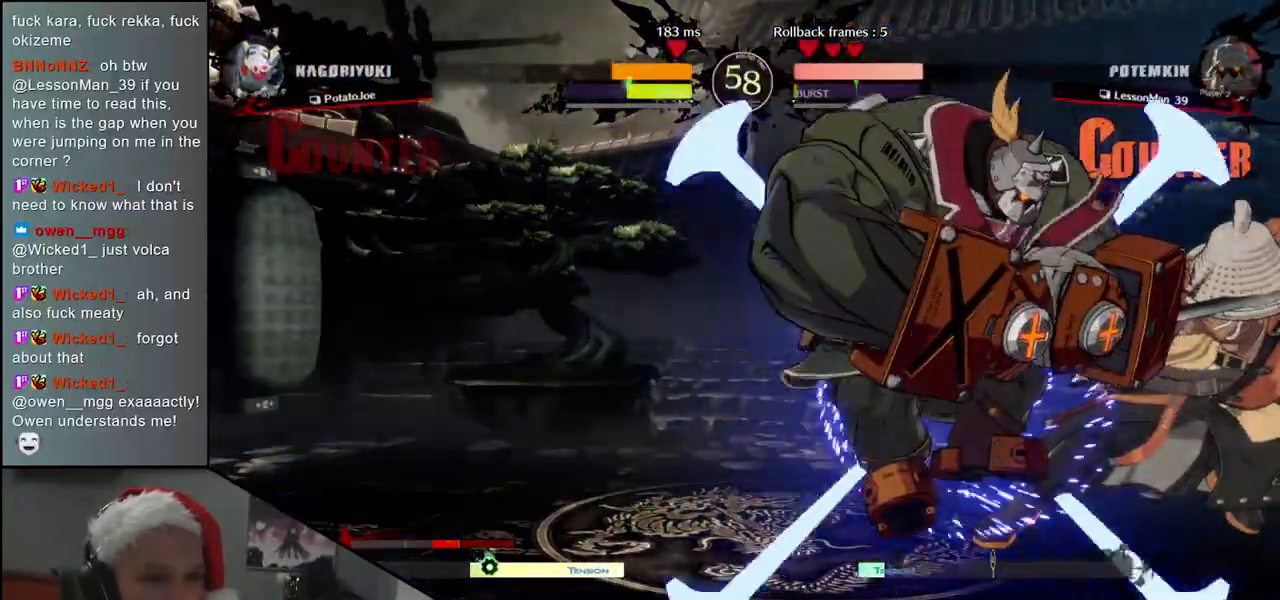
{"buttons": ["R2"], "left_stick": "right", "events": [[17, "R2", "up"], [117, "TRIANGLE", "down"], [233, "TRIANGLE", "up"], [500, "R2", "down"]]}
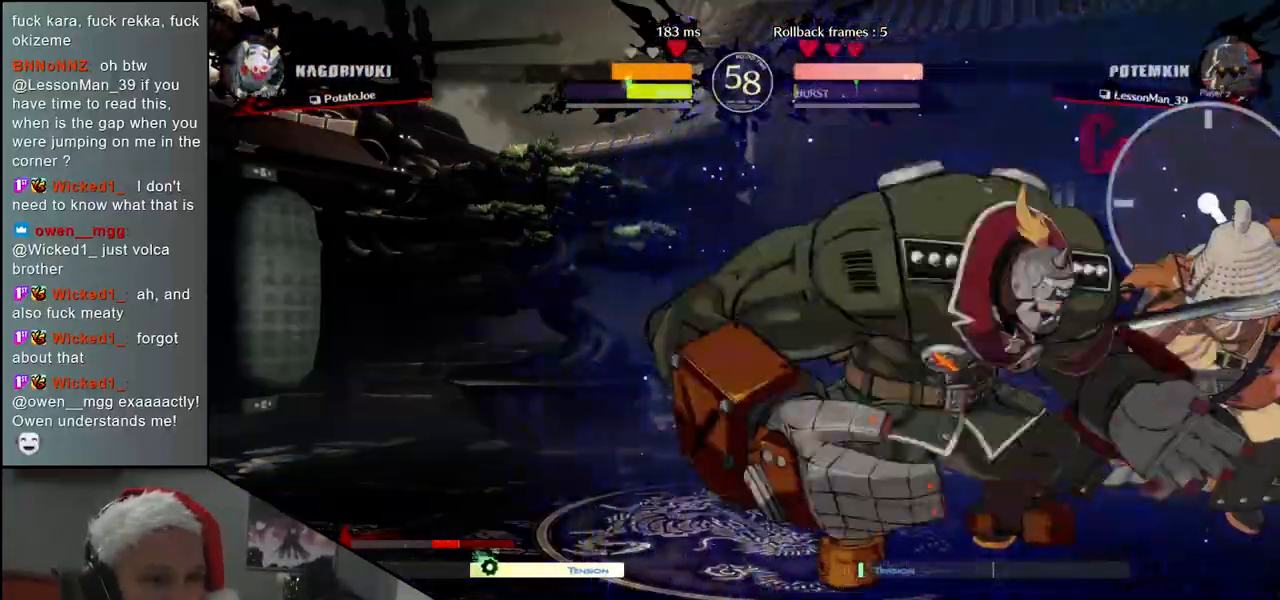
{"buttons": [], "left_stick": "right", "events": [[67, "R2", "up"], [150, "R2", "down"], [200, "R2", "up"], [267, "R2", "down"], [333, "R2", "up"], [367, "R2", "down"], [450, "R2", "up"]]}
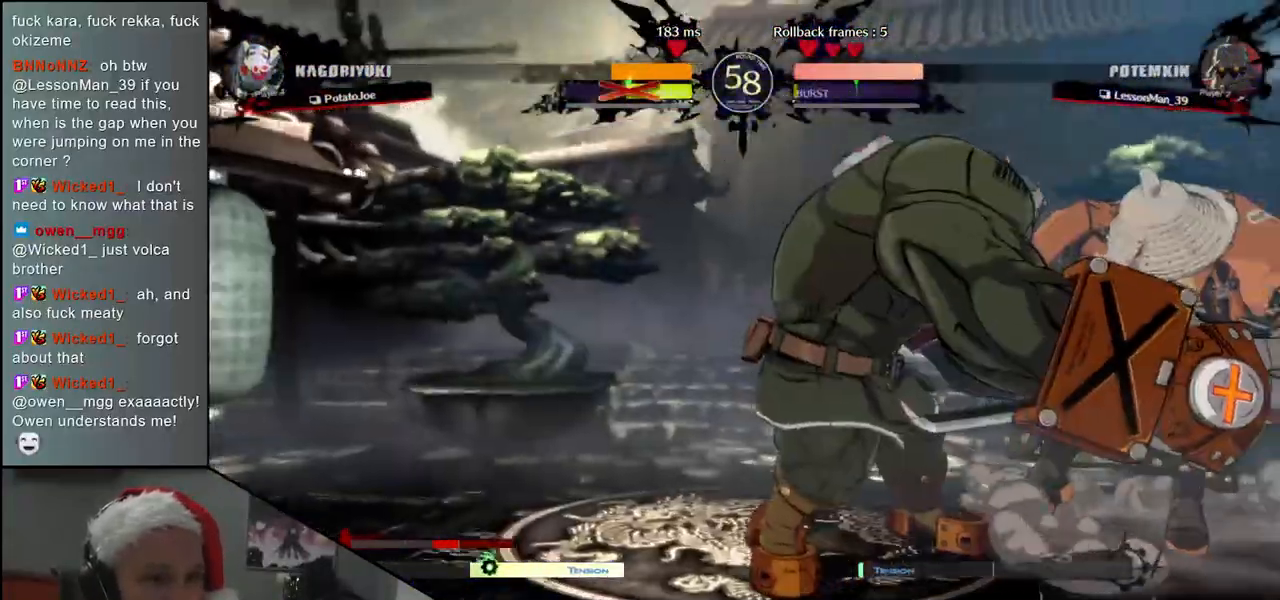
{"buttons": ["R2"], "left_stick": "center", "events": [[67, "TRIANGLE", "down"], [150, "TRIANGLE", "up"], [150, "left_stick", "center"], [450, "R2", "down"]]}
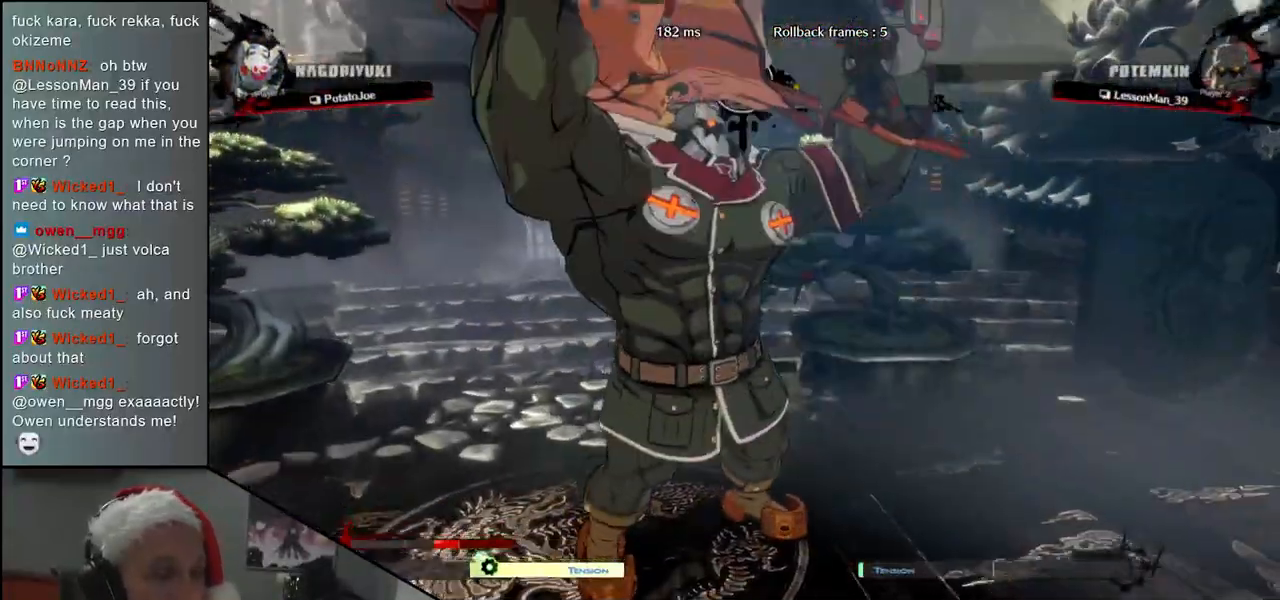
{"buttons": ["R2"], "left_stick": "center", "events": [[33, "R2", "up"], [167, "R2", "down"], [233, "R2", "up"], [333, "R2", "down"], [417, "R2", "up"], [500, "R2", "down"]]}
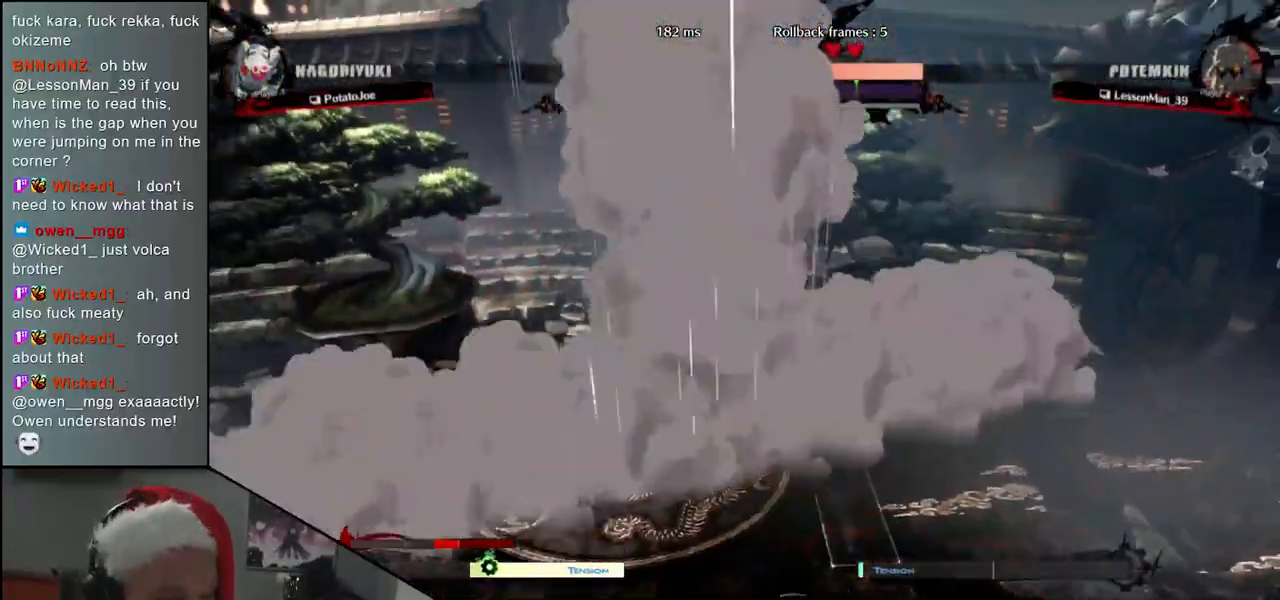
{"buttons": [], "left_stick": "center", "events": [[83, "R2", "up"], [183, "R2", "down"], [250, "R2", "up"], [367, "R2", "down"], [417, "R2", "up"]]}
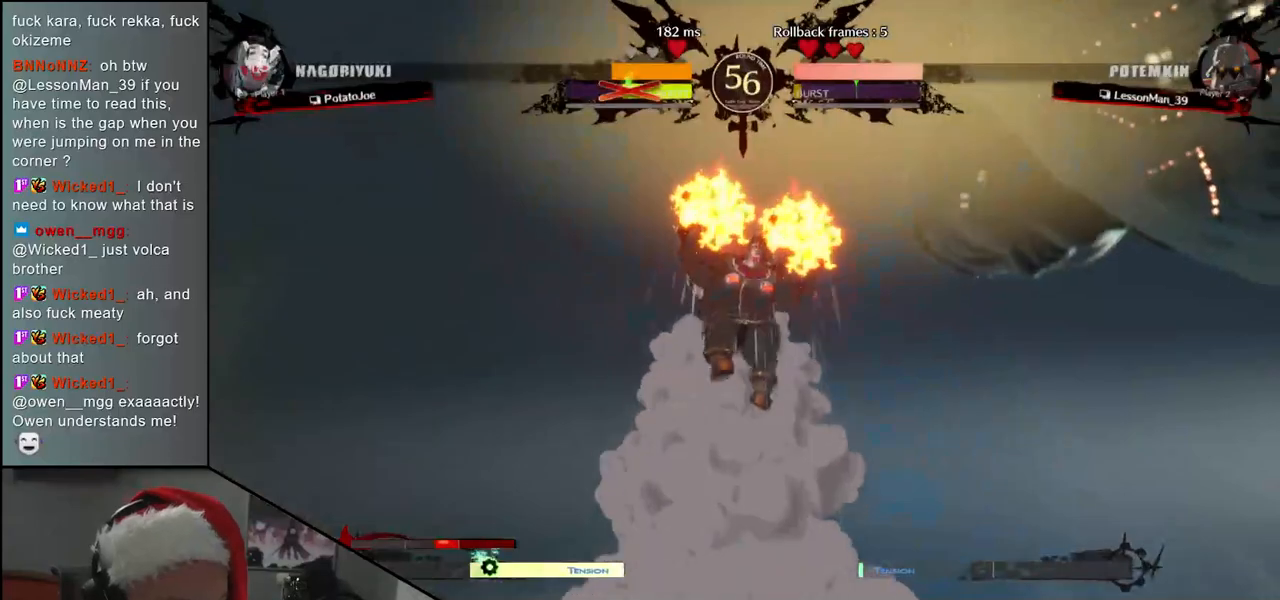
{"buttons": [], "left_stick": "center", "events": [[50, "R2", "down"], [100, "R2", "up"], [217, "R2", "down"], [283, "R2", "up"], [383, "R2", "down"], [467, "R2", "up"]]}
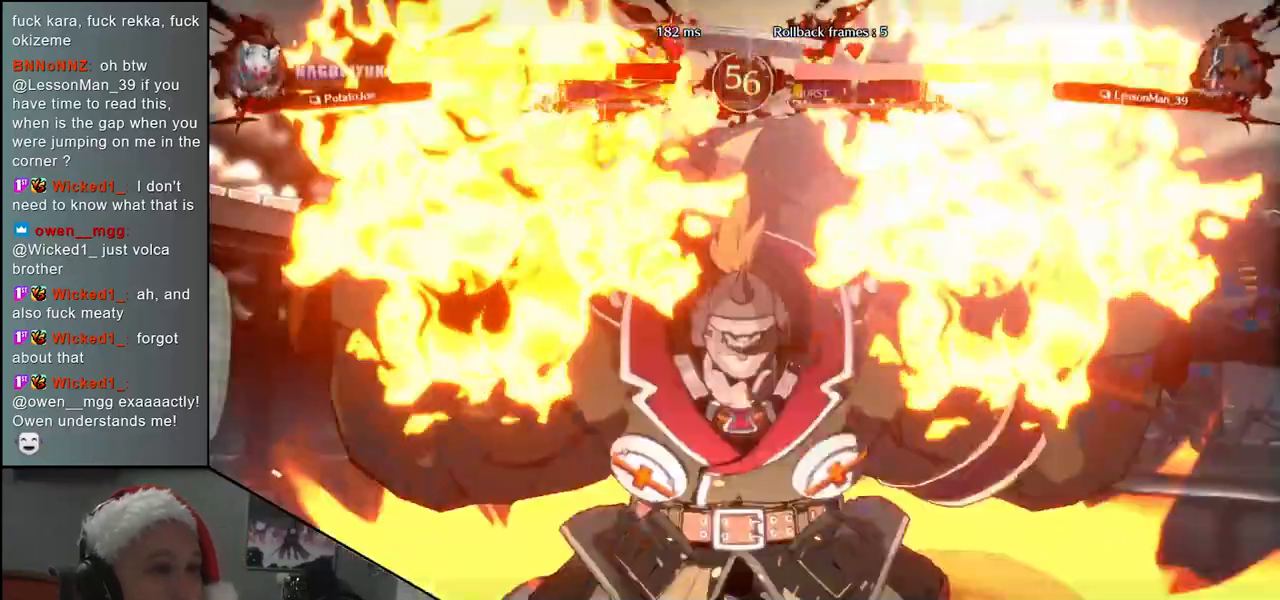
{"buttons": [], "left_stick": "center", "events": [[83, "R2", "down"], [167, "R2", "up"], [283, "R2", "down"], [367, "R2", "up"]]}